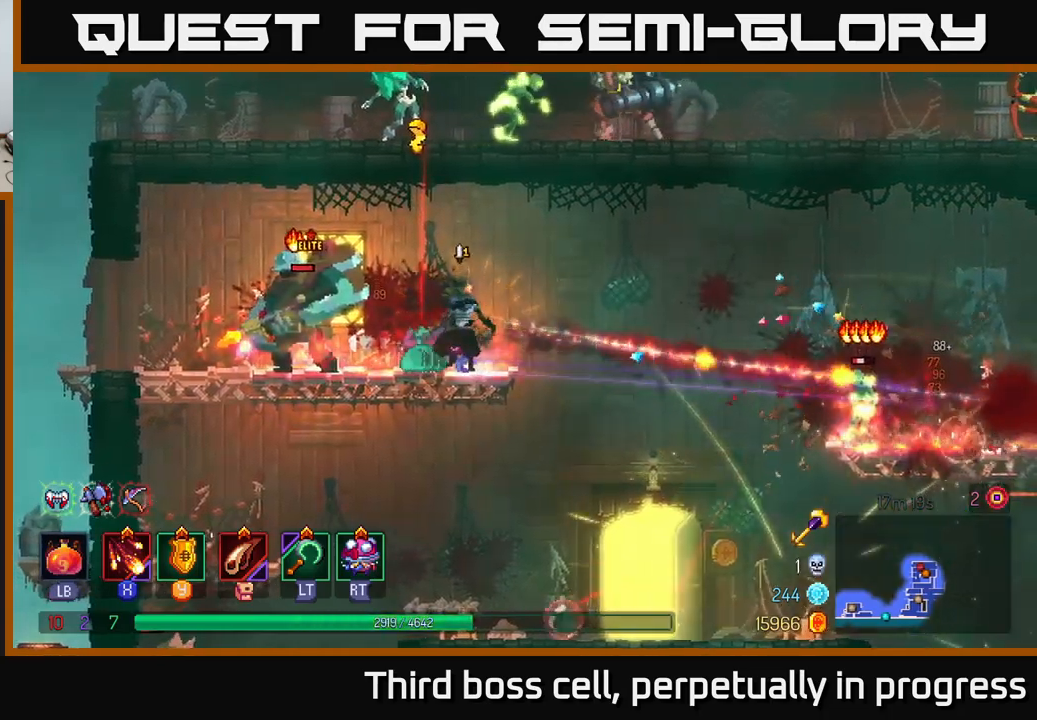
Gameplay with a controller (Xbox layout); each line is a JSON object with the inputs held at the frame after it. "events" lists button and stick changes between this image and that frame as [ms after this image, input, new state], when the widget could be followed in between.
{"buttons": ["A"], "left_stick": "right", "right_stick": "center", "events": [[100, "B", "down"], [200, "B", "up"], [500, "A", "down"]]}
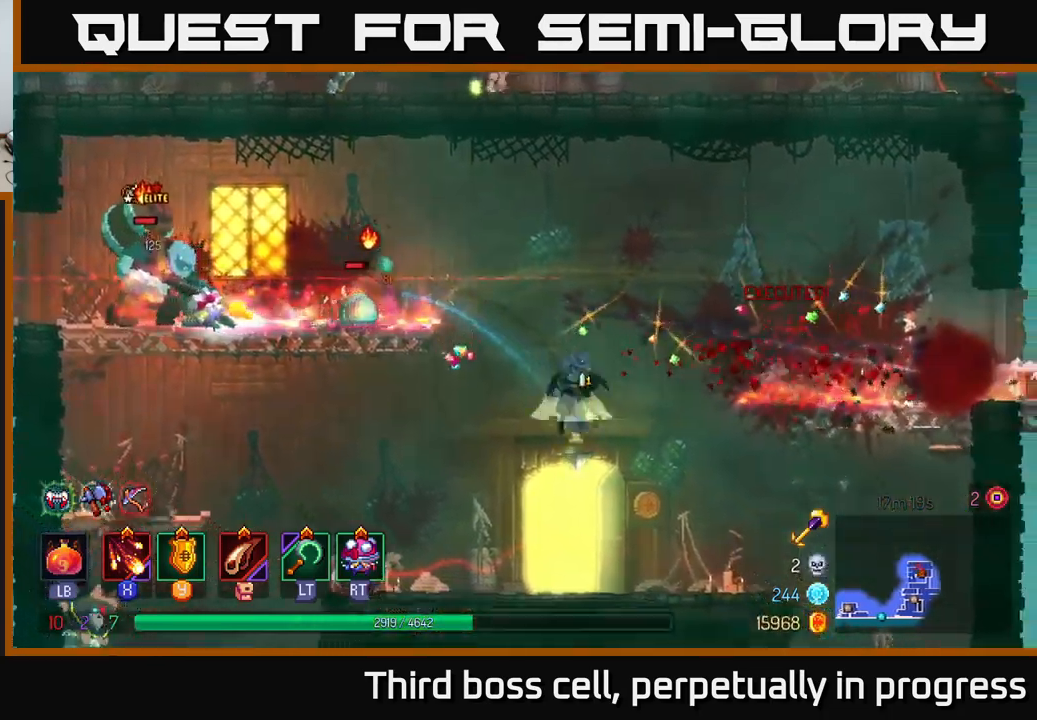
{"buttons": ["B"], "left_stick": "right", "right_stick": "center", "events": [[133, "A", "up"], [200, "A", "down"], [316, "A", "up"], [466, "B", "down"]]}
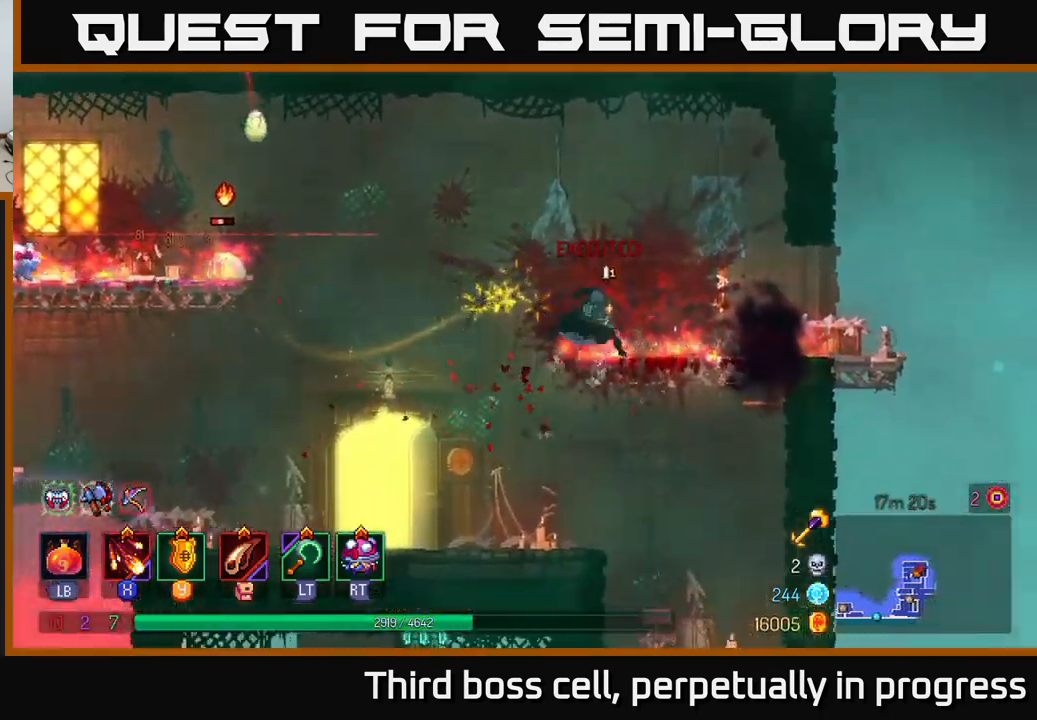
{"buttons": [], "left_stick": "left", "right_stick": "center", "events": [[66, "B", "up"], [150, "left_stick", "left"], [200, "X", "down"], [300, "X", "up"], [400, "X", "down"], [483, "X", "up"]]}
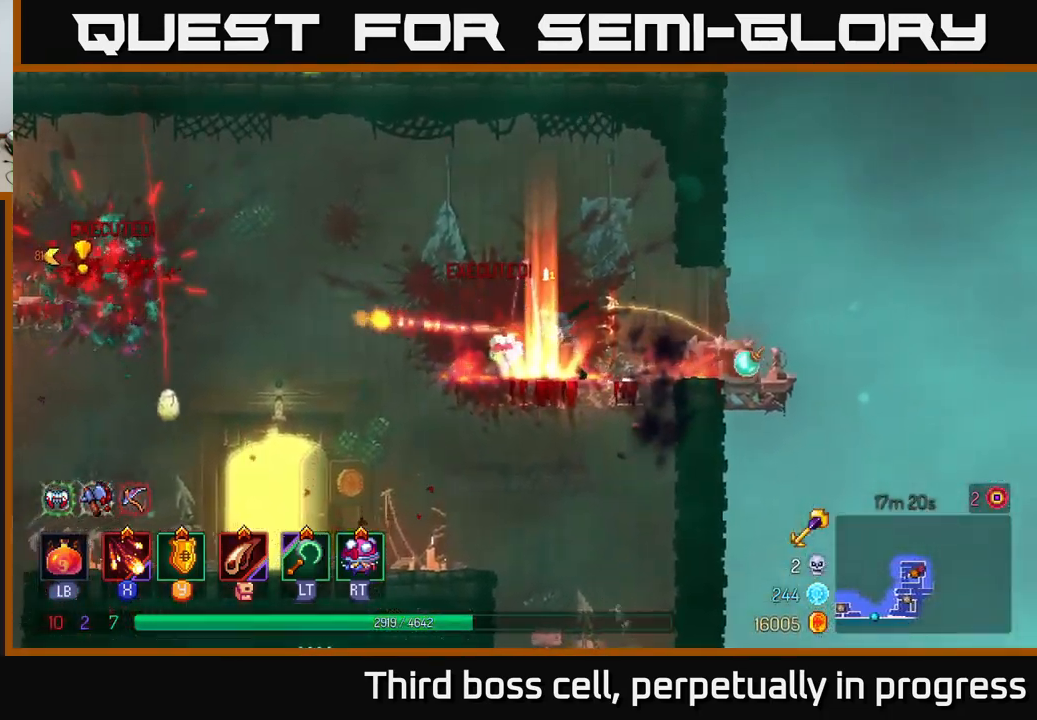
{"buttons": ["X"], "left_stick": "left", "right_stick": "center", "events": [[83, "X", "down"], [183, "X", "up"], [283, "X", "down"], [366, "X", "up"], [466, "X", "down"]]}
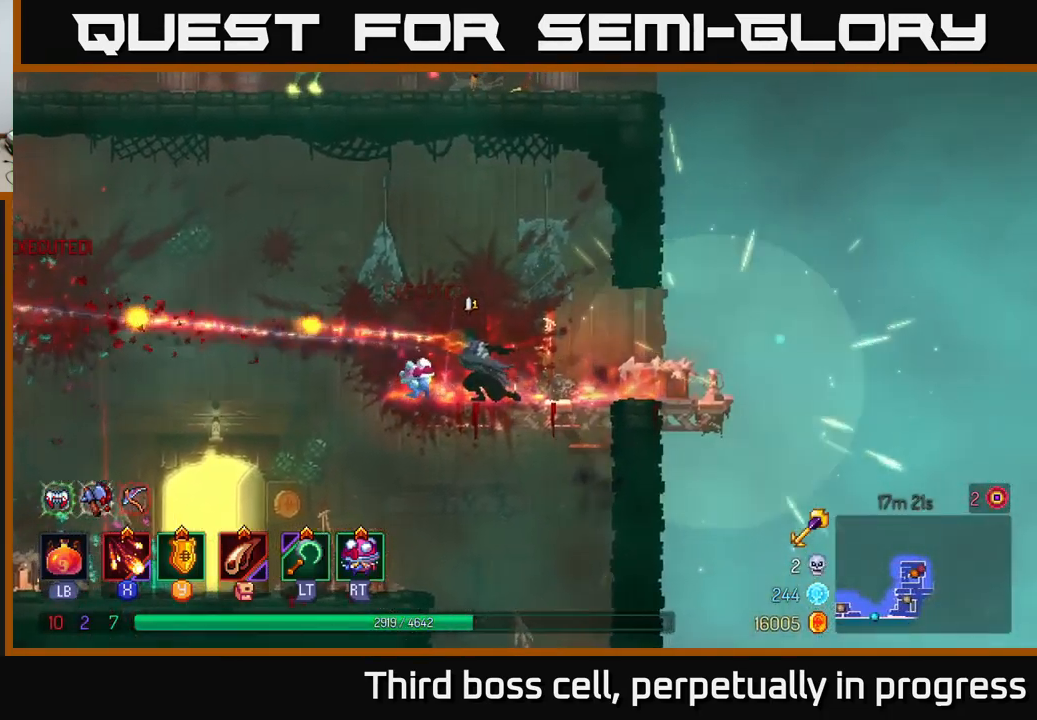
{"buttons": [], "left_stick": "right", "right_stick": "center", "events": [[83, "X", "up"], [166, "X", "down"], [250, "X", "up"], [250, "left_stick", "center"], [333, "left_stick", "right"], [383, "X", "down"], [500, "X", "up"]]}
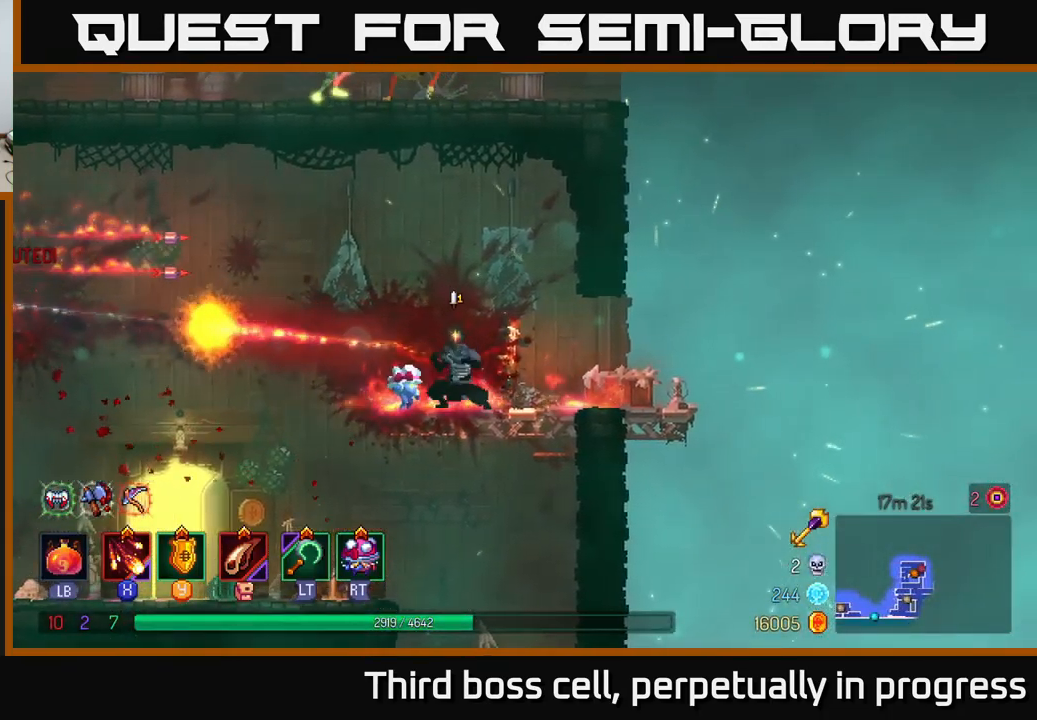
{"buttons": ["X"], "left_stick": "left", "right_stick": "center", "events": [[83, "left_stick", "left"], [100, "X", "down"], [200, "X", "up"], [466, "X", "down"]]}
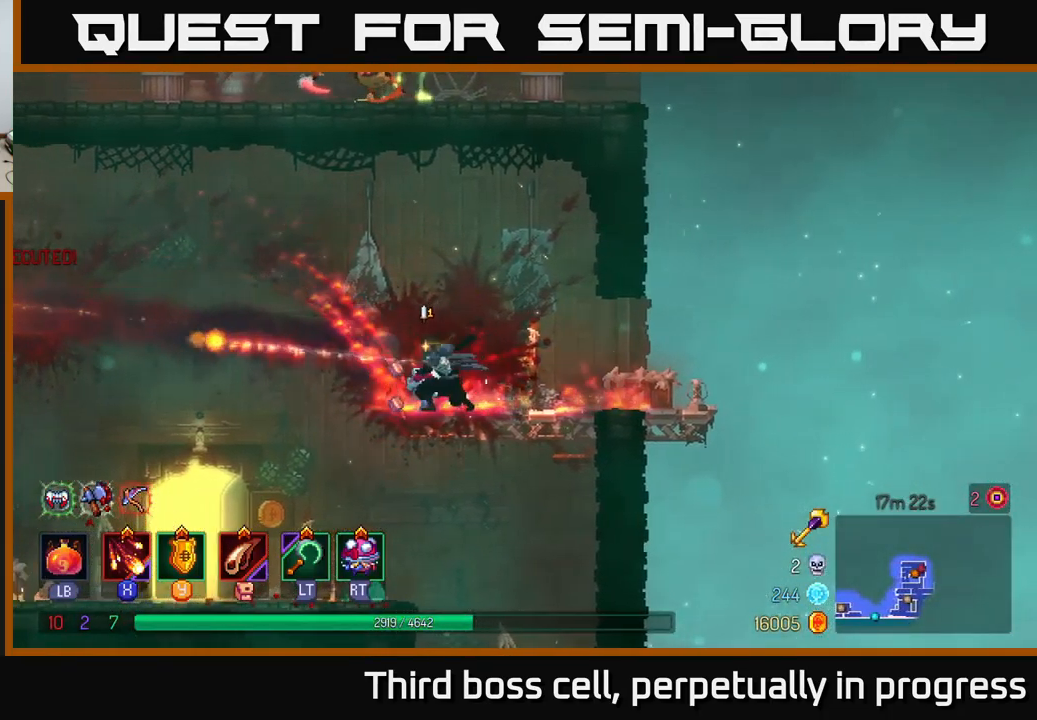
{"buttons": [], "left_stick": "left", "right_stick": "center", "events": [[33, "X", "up"], [83, "left_stick", "center"], [116, "X", "down"], [216, "X", "up"], [350, "X", "down"], [350, "left_stick", "left"], [416, "X", "up"]]}
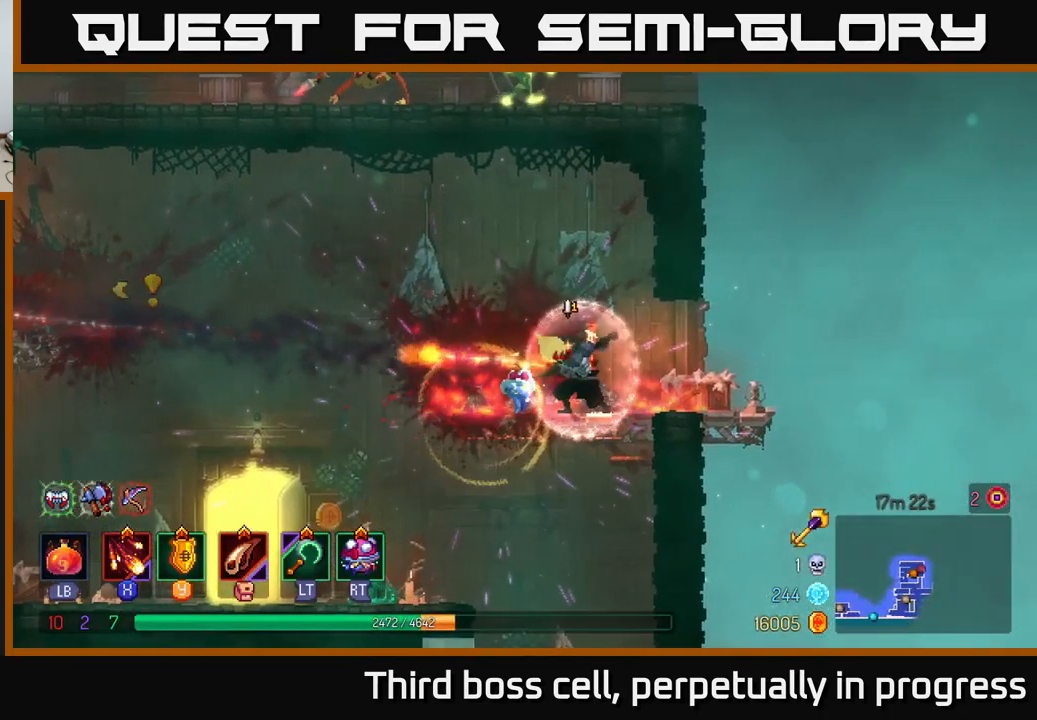
{"buttons": ["A"], "left_stick": "left", "right_stick": "center", "events": [[466, "A", "down"]]}
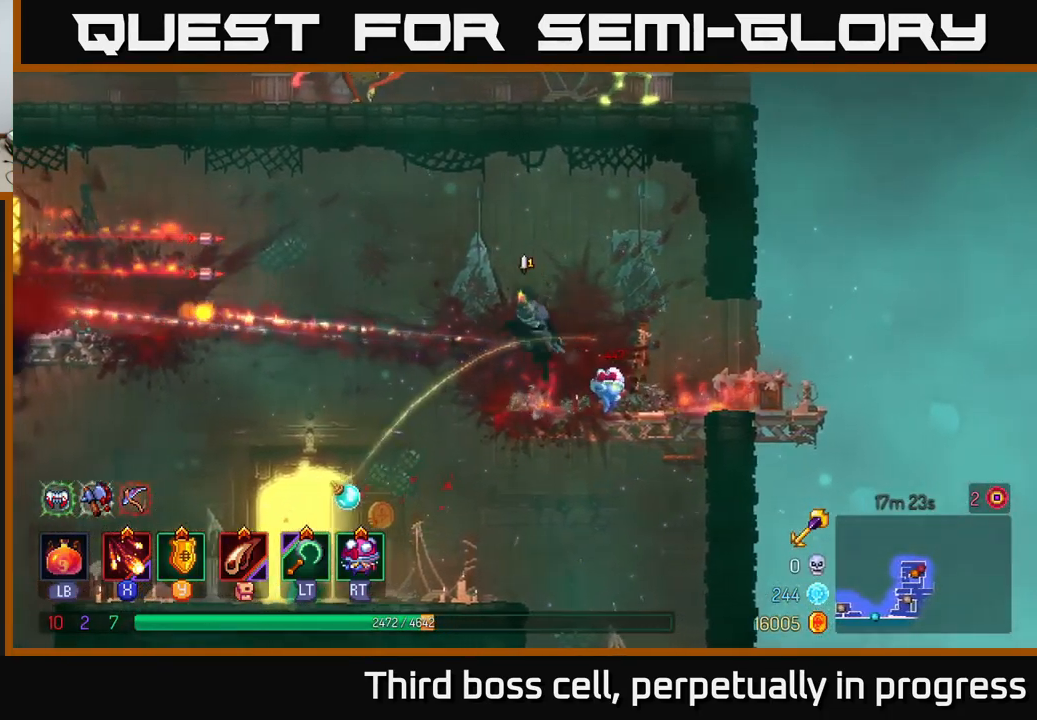
{"buttons": [], "left_stick": "left", "right_stick": "center", "events": [[100, "X", "down"], [116, "A", "up"], [183, "X", "up"], [283, "B", "down"], [350, "B", "up"]]}
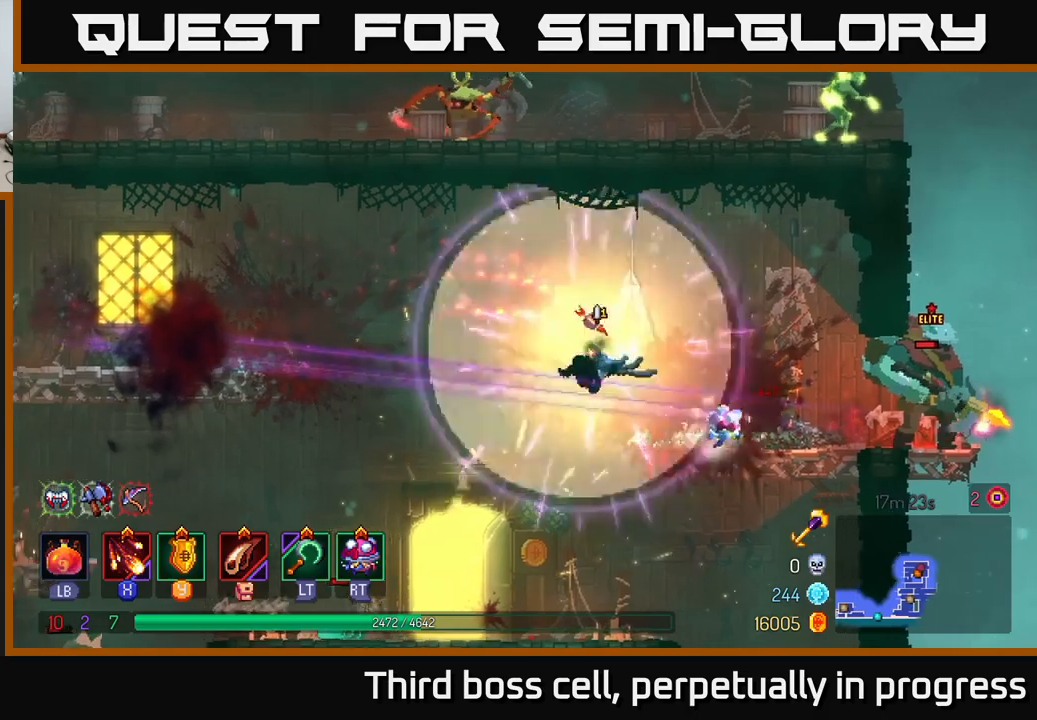
{"buttons": ["X"], "left_stick": "right", "right_stick": "center", "events": [[300, "X", "down"], [350, "A", "down"], [350, "left_stick", "right"], [367, "X", "up"], [483, "A", "up"], [483, "X", "down"]]}
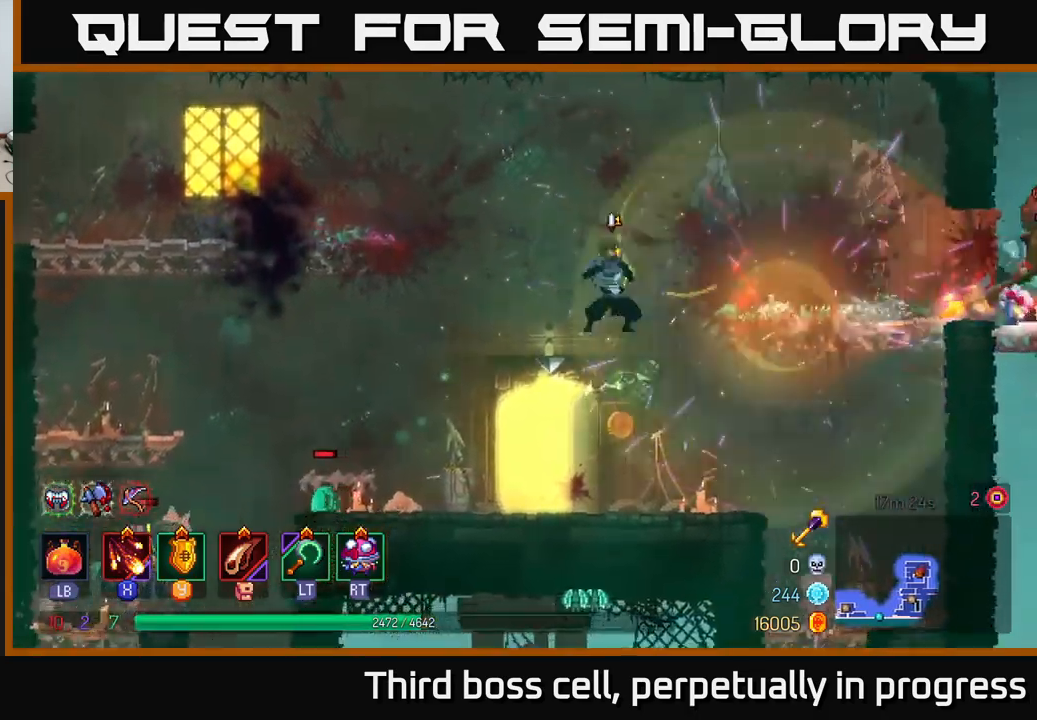
{"buttons": ["X"], "left_stick": "center", "right_stick": "center", "events": [[67, "X", "up"], [150, "X", "down"], [217, "X", "up"], [317, "X", "down"], [383, "left_stick", "center"], [400, "X", "up"], [467, "X", "down"]]}
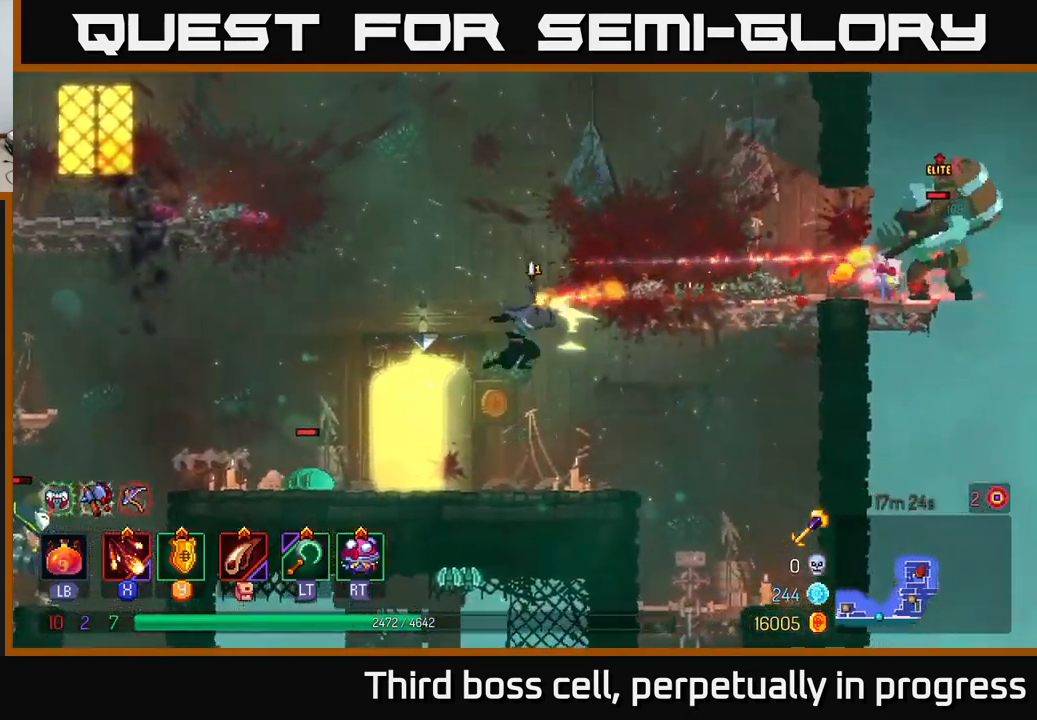
{"buttons": [], "left_stick": "right", "right_stick": "center", "events": [[67, "X", "up"], [167, "X", "down"], [250, "X", "up"], [333, "left_stick", "right"]]}
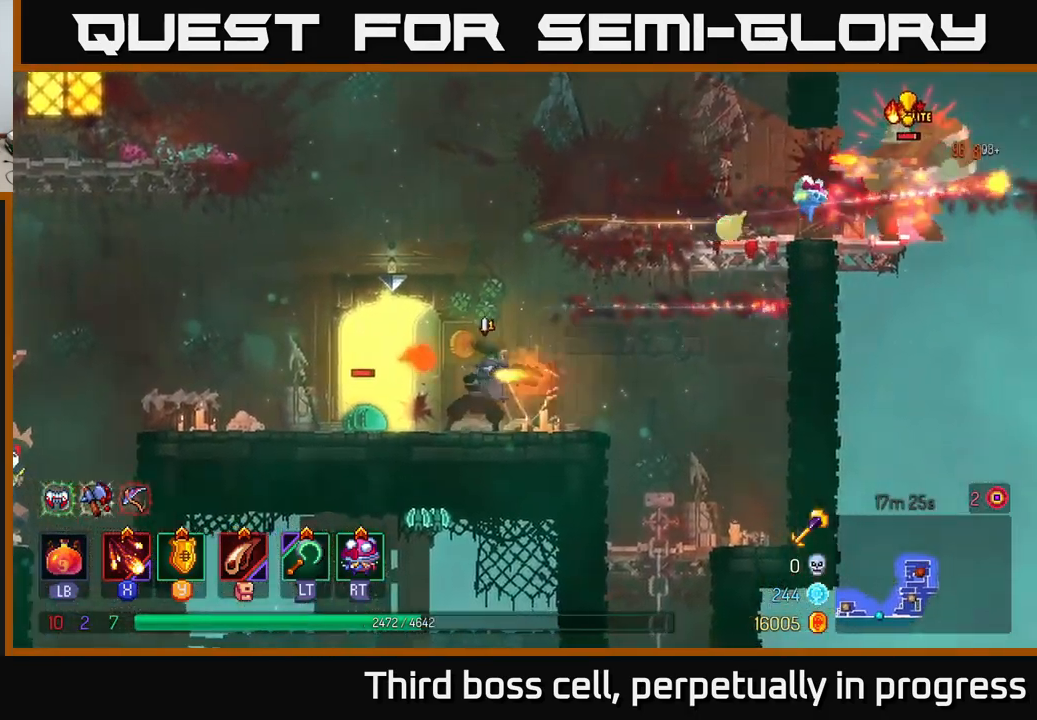
{"buttons": [], "left_stick": "left", "right_stick": "center", "events": [[50, "left_stick", "left"], [67, "X", "down"], [150, "X", "up"], [217, "X", "down"], [283, "X", "up"], [367, "X", "down"], [367, "left_stick", "center"], [483, "X", "up"], [500, "left_stick", "left"]]}
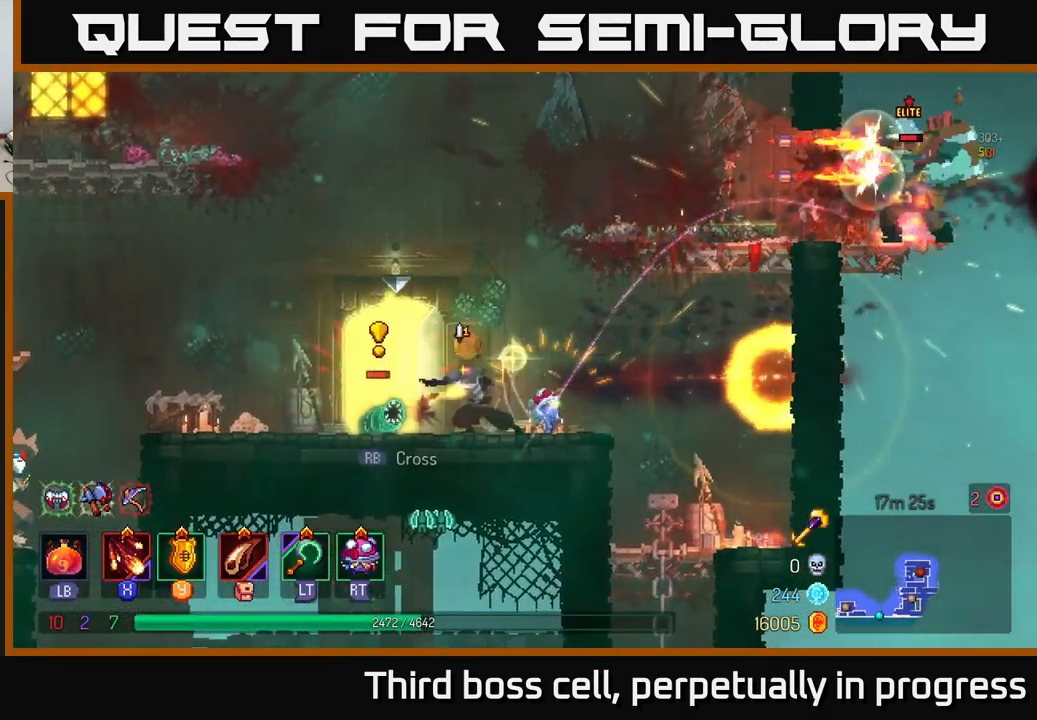
{"buttons": [], "left_stick": "left", "right_stick": "center", "events": [[150, "B", "down"], [283, "B", "up"]]}
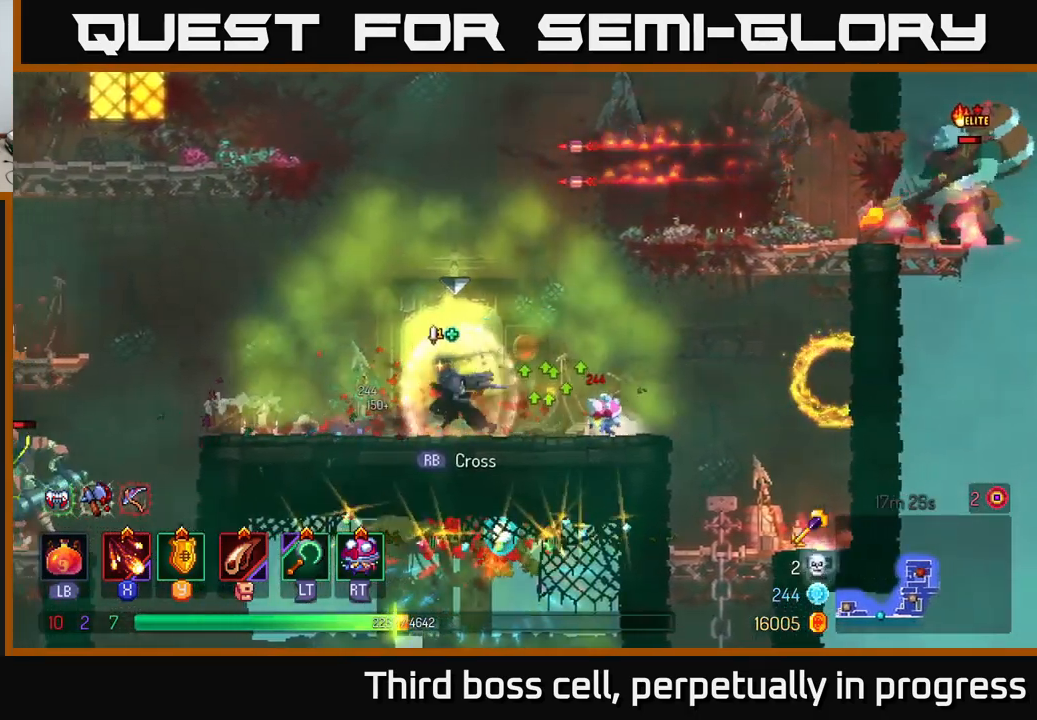
{"buttons": [], "left_stick": "center", "right_stick": "center", "events": [[117, "left_stick", "right"], [283, "X", "down"], [300, "X", "up"], [350, "left_stick", "center"]]}
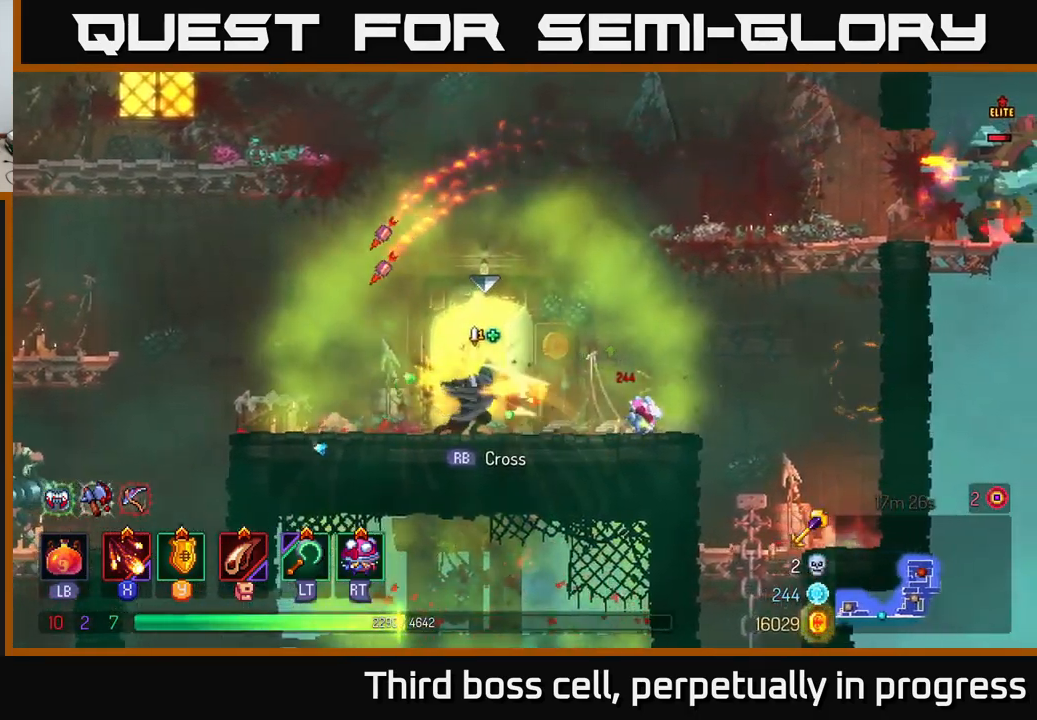
{"buttons": [], "left_stick": "right", "right_stick": "center", "events": [[183, "left_stick", "right"], [383, "A", "down"], [483, "A", "up"]]}
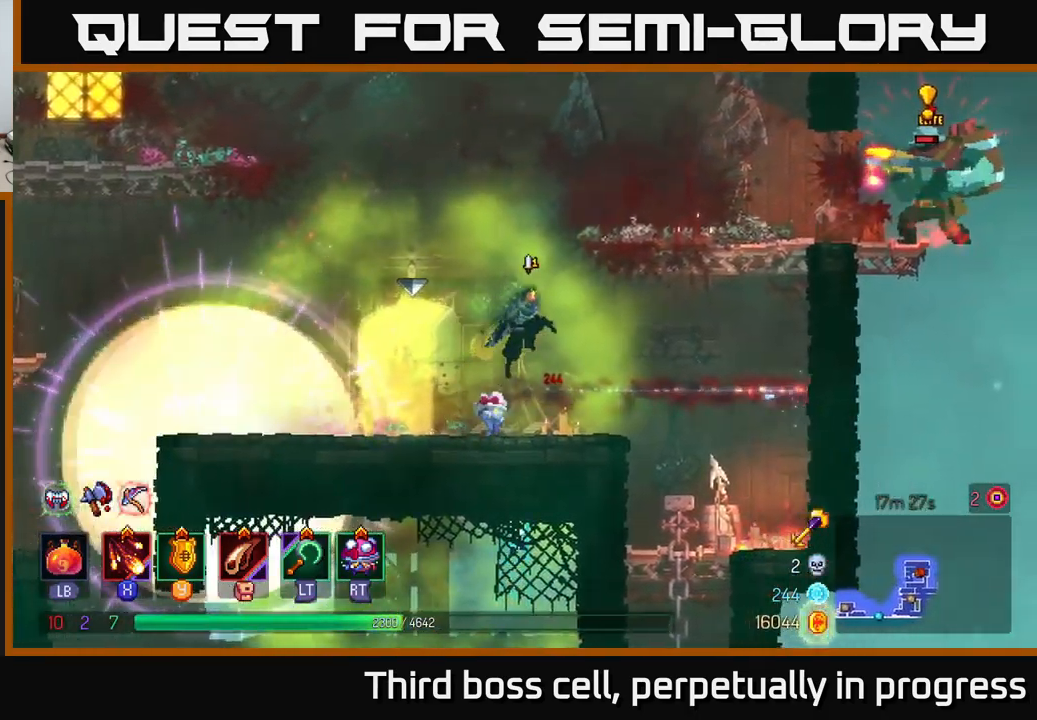
{"buttons": ["B"], "left_stick": "right", "right_stick": "center", "events": [[67, "A", "down"], [183, "A", "up"], [183, "X", "down"], [283, "X", "up"], [417, "B", "down"]]}
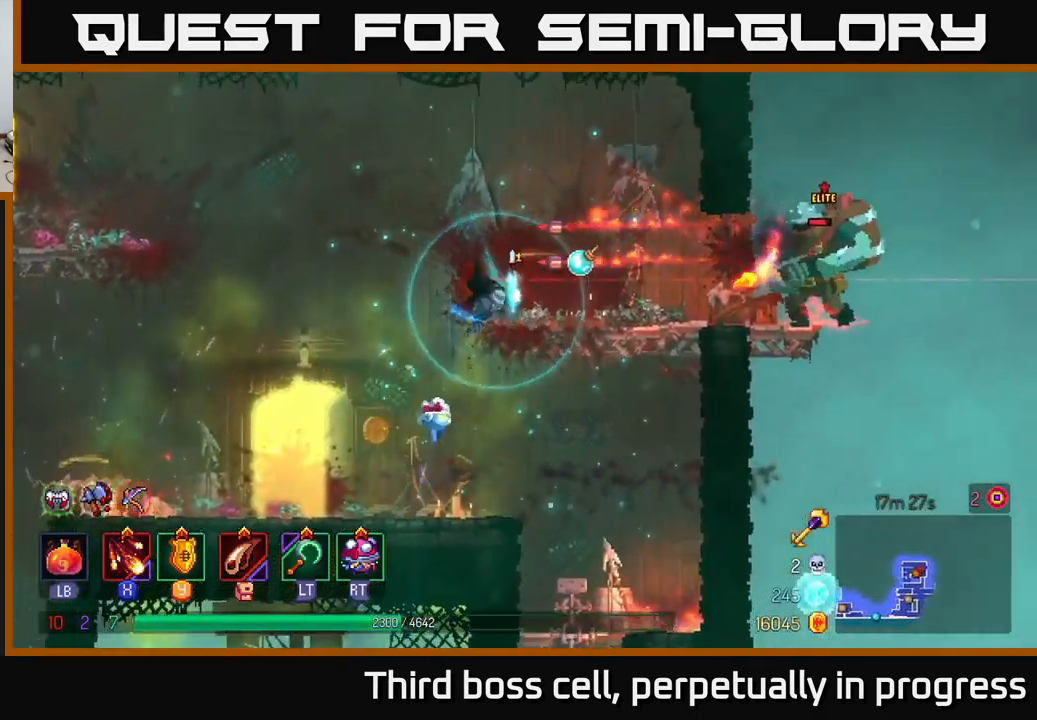
{"buttons": ["X"], "left_stick": "center", "right_stick": "center", "events": [[17, "B", "up"], [83, "B", "down"], [133, "B", "up"], [283, "X", "down"], [350, "left_stick", "center"], [400, "X", "up"], [467, "X", "down"]]}
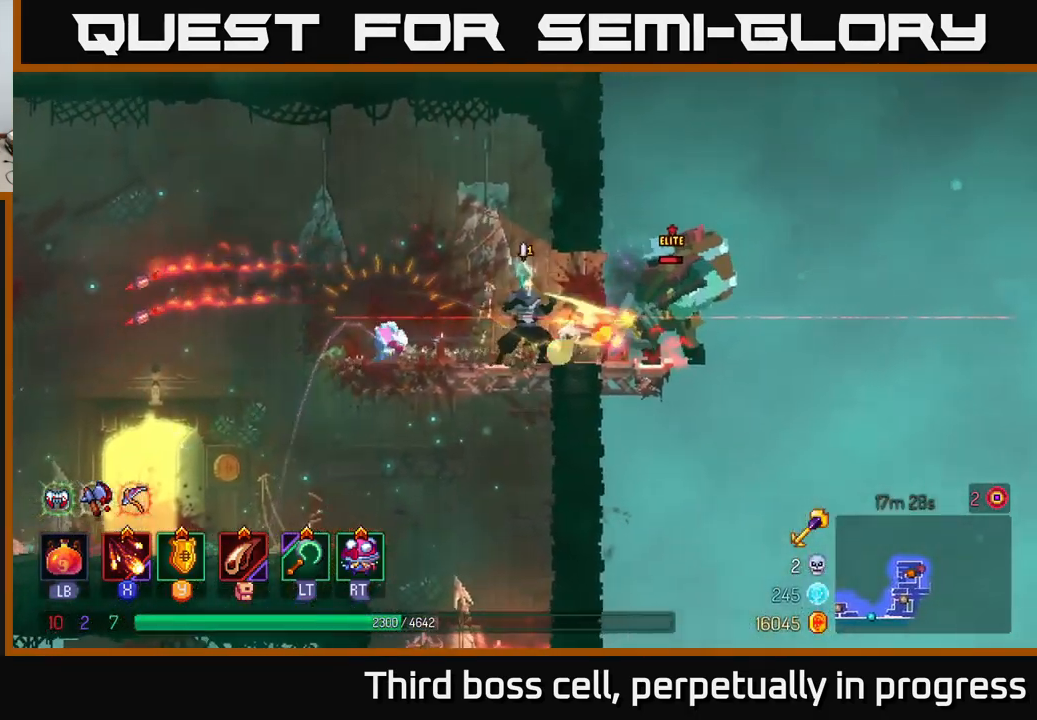
{"buttons": [], "left_stick": "left", "right_stick": "center", "events": [[33, "X", "up"], [117, "X", "down"], [183, "X", "up"], [267, "left_stick", "left"], [383, "A", "down"], [467, "A", "up"]]}
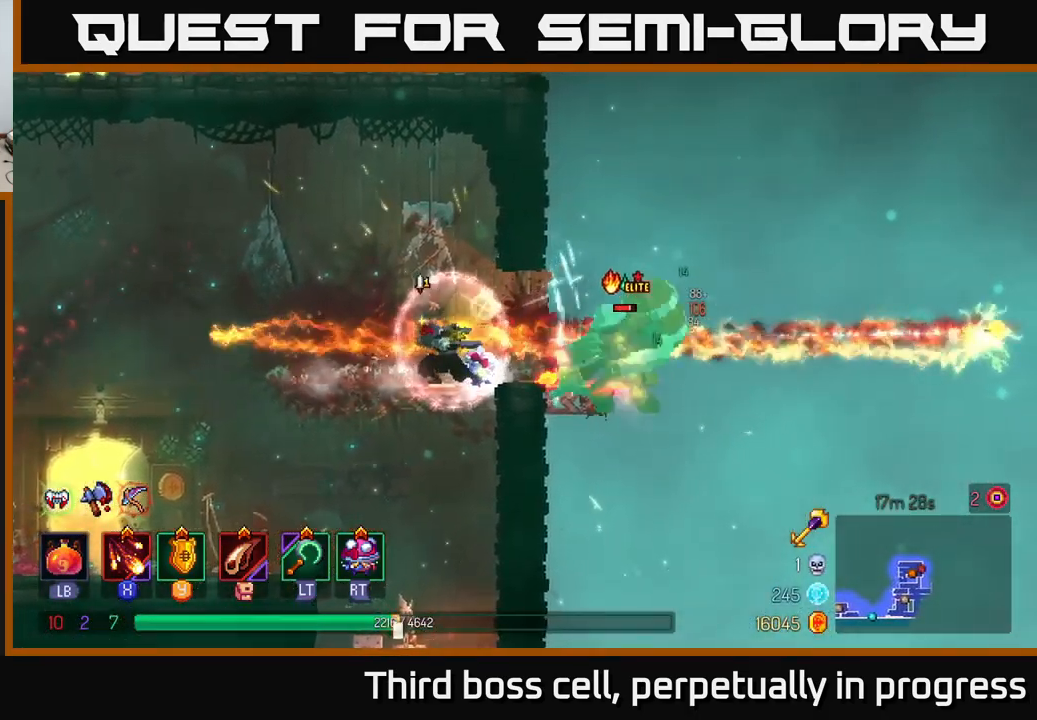
{"buttons": [], "left_stick": "left", "right_stick": "center", "events": [[34, "A", "down"], [117, "A", "up"], [184, "B", "down"], [284, "B", "up"]]}
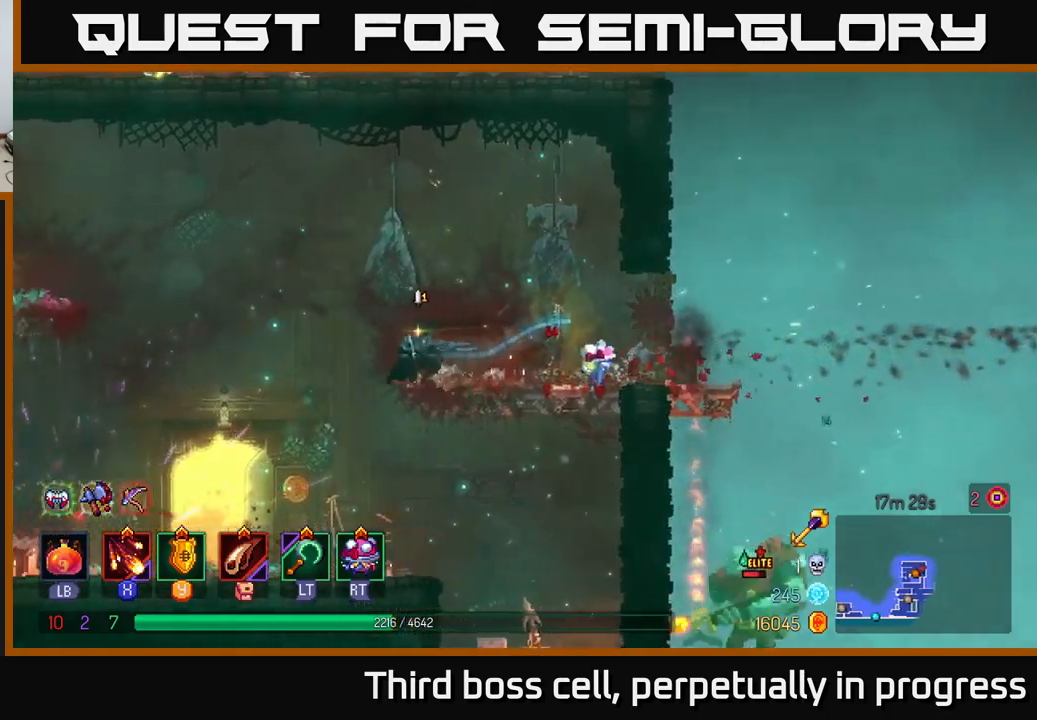
{"buttons": [], "left_stick": "right", "right_stick": "center", "events": [[184, "left_stick", "up-left"], [284, "left_stick", "center"], [334, "left_stick", "right"]]}
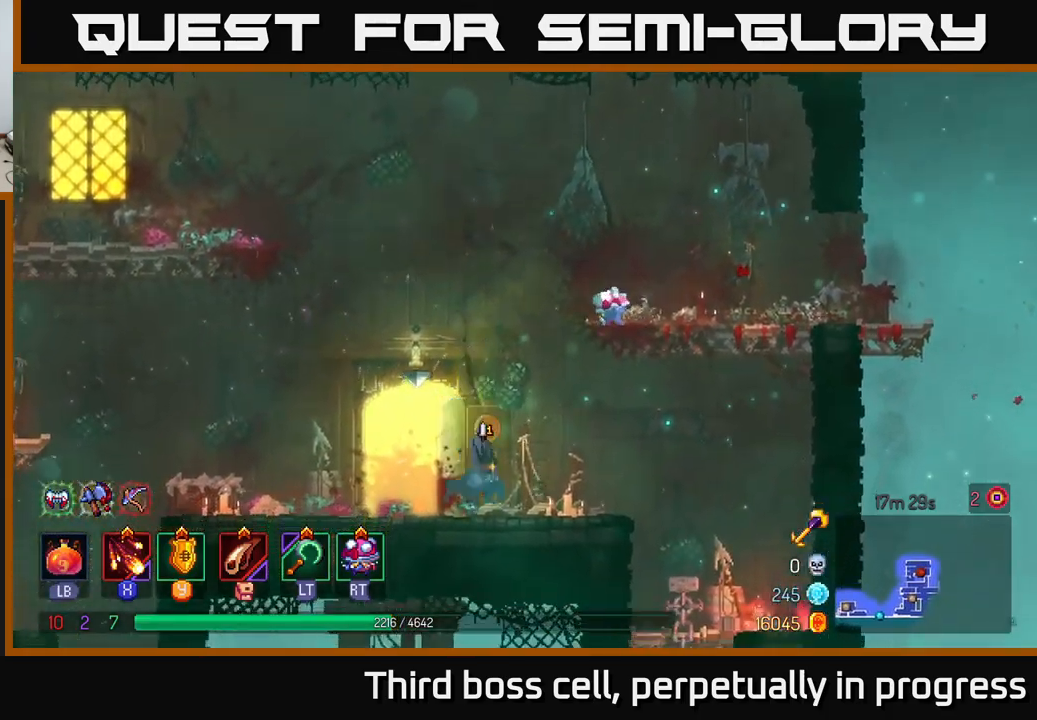
{"buttons": ["A"], "left_stick": "right", "right_stick": "center", "events": [[250, "A", "down"], [384, "A", "up"], [484, "A", "down"]]}
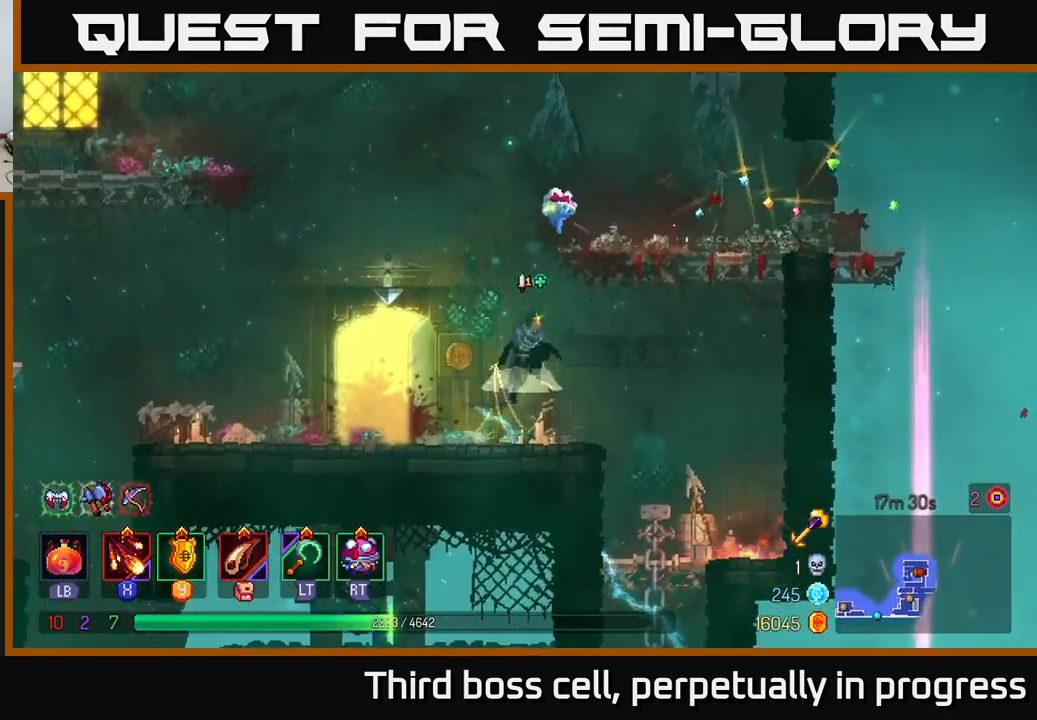
{"buttons": [], "left_stick": "right", "right_stick": "center", "events": [[117, "A", "up"], [134, "left_stick", "center"], [317, "left_stick", "right"]]}
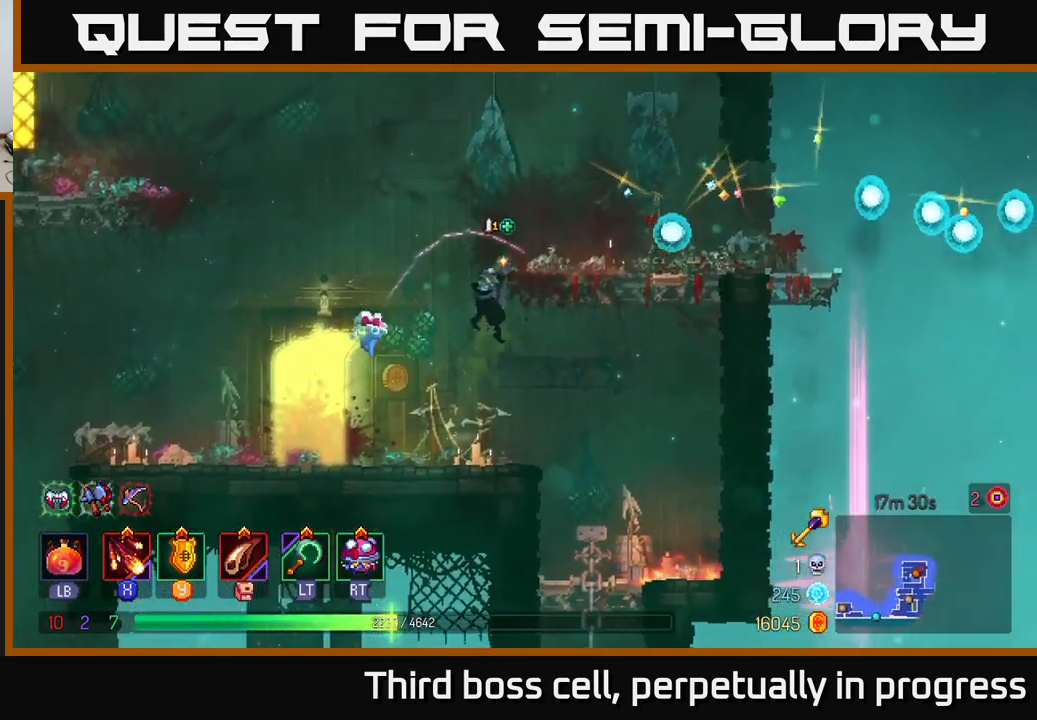
{"buttons": ["B"], "left_stick": "right", "right_stick": "center", "events": [[500, "B", "down"]]}
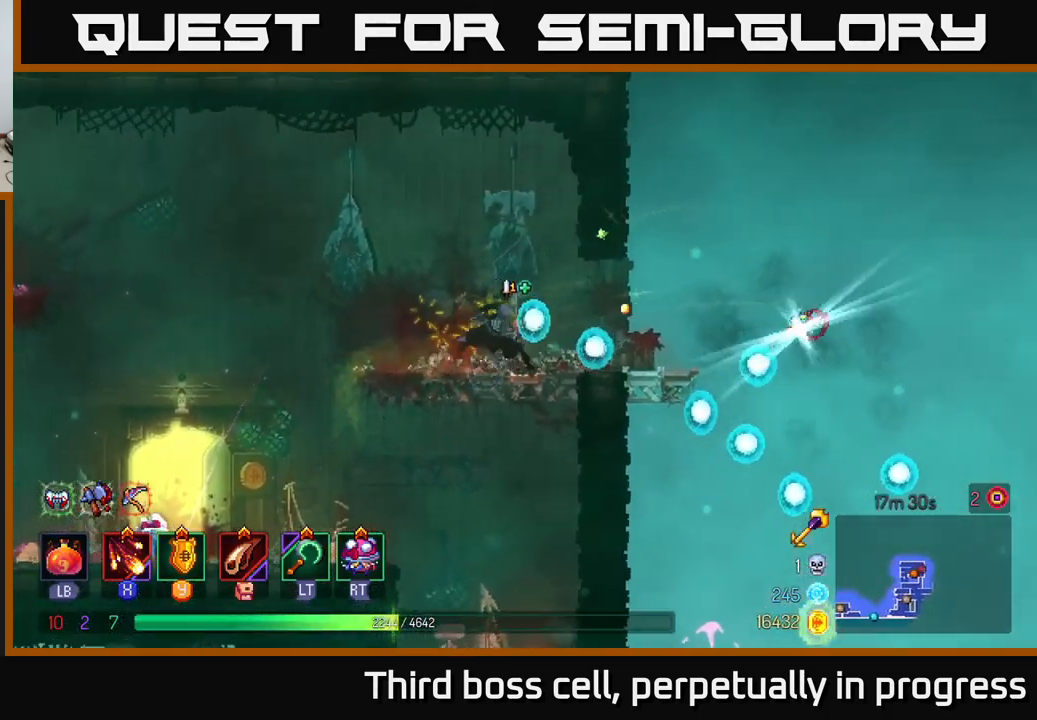
{"buttons": [], "left_stick": "right", "right_stick": "center", "events": [[134, "B", "up"]]}
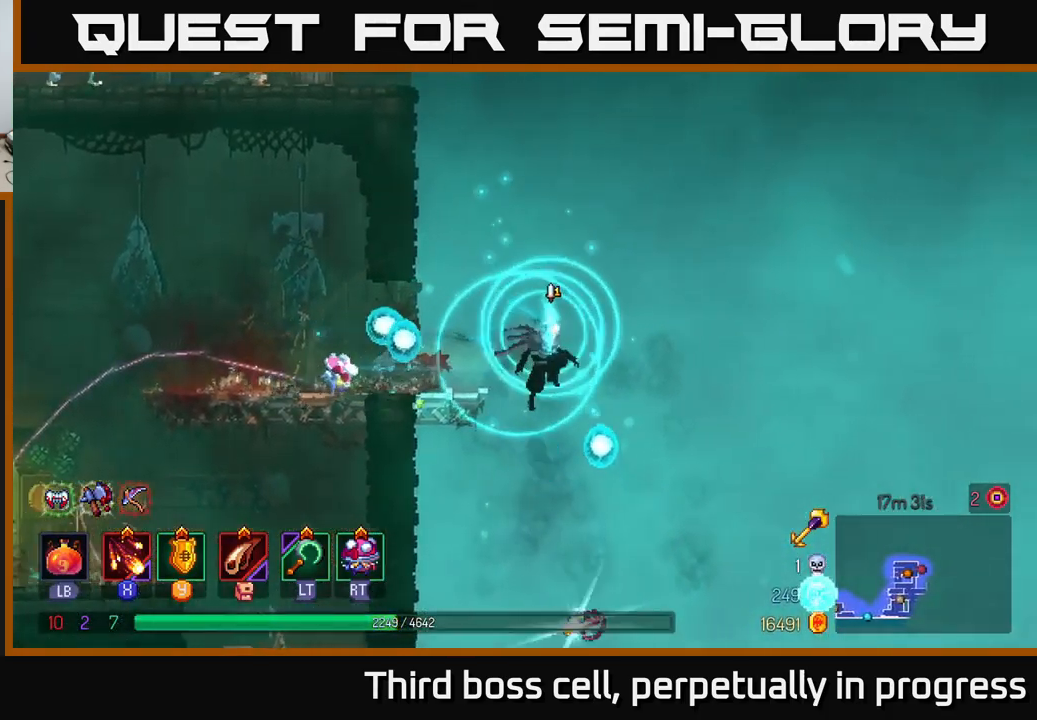
{"buttons": [], "left_stick": "center", "right_stick": "center", "events": [[34, "left_stick", "down"], [67, "A", "down"], [150, "A", "up"], [200, "left_stick", "center"]]}
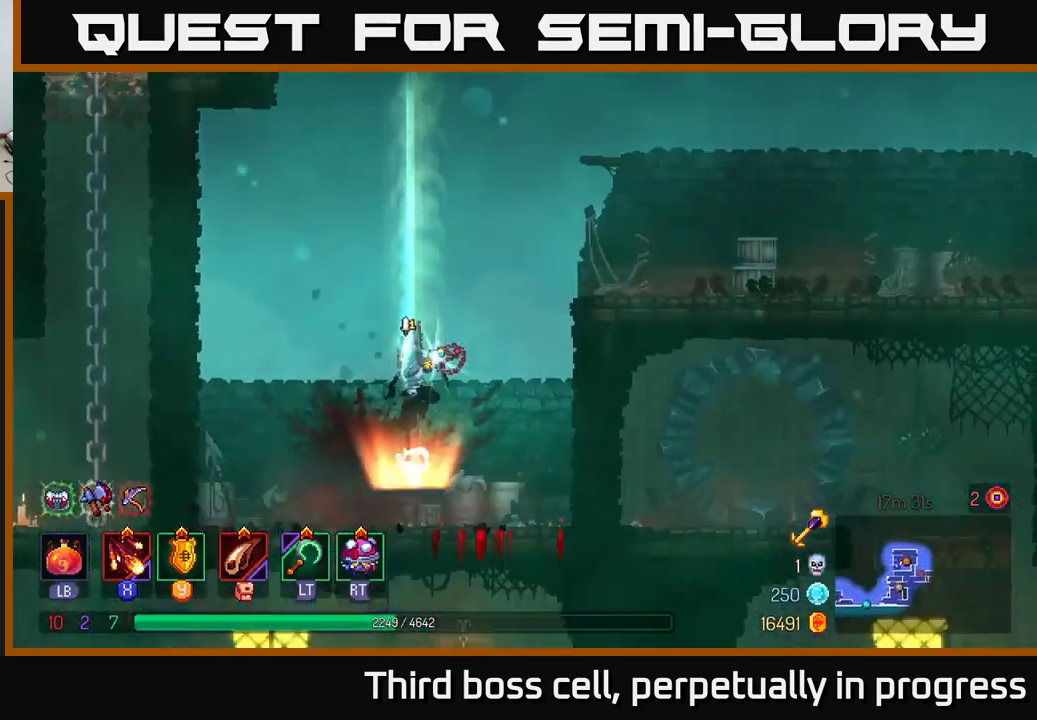
{"buttons": [], "left_stick": "center", "right_stick": "center", "events": []}
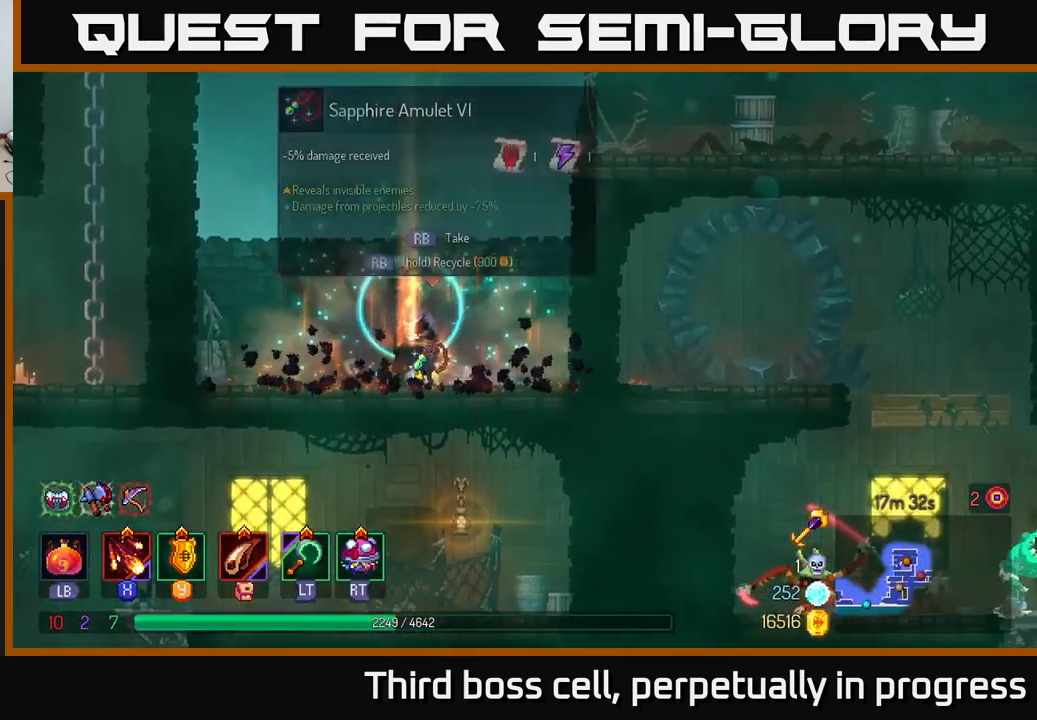
{"buttons": [], "left_stick": "center", "right_stick": "center", "events": [[150, "R1", "down"], [200, "R1", "up"]]}